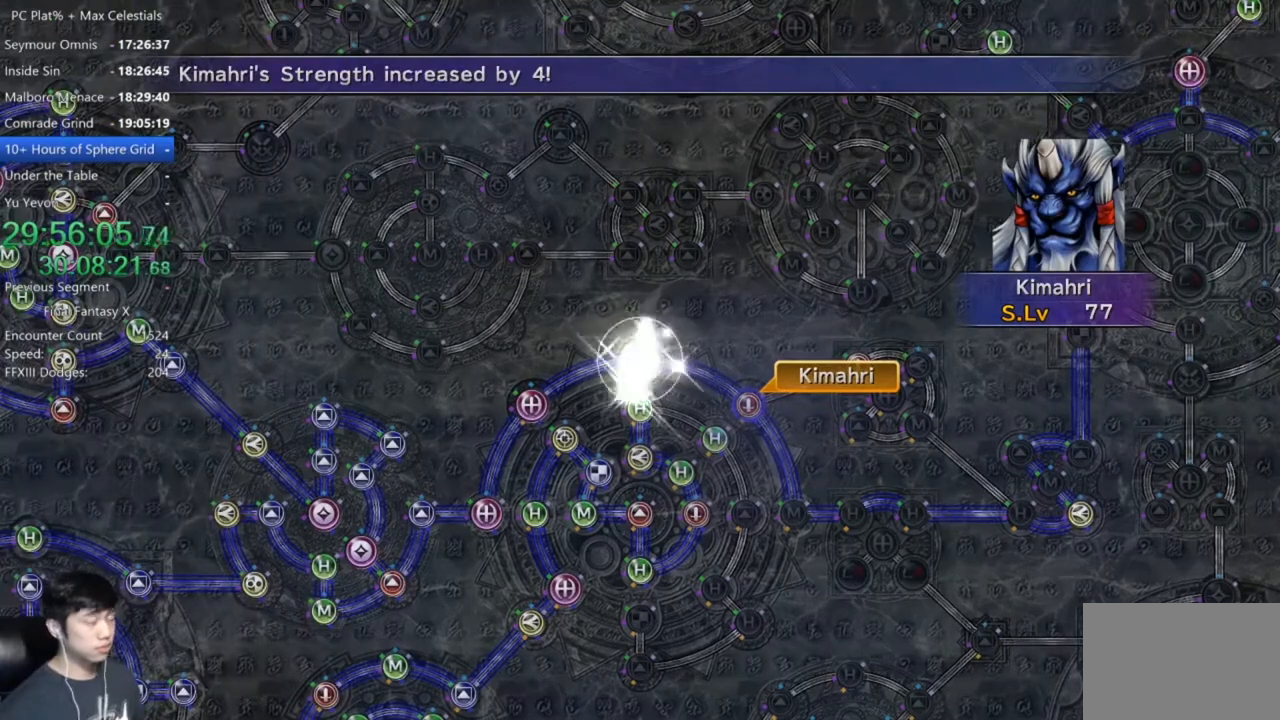
Gameplay with a controller (Xbox layout); each line is a JSON object with the inputs held at the frame after it. "events" lists button and stick changes between this image and that frame as [ms after this image, input, new state], when the widget could be followed in between.
{"buttons": [], "left_stick": "center", "right_stick": "center", "events": [[400, "A", "down"], [467, "A", "up"]]}
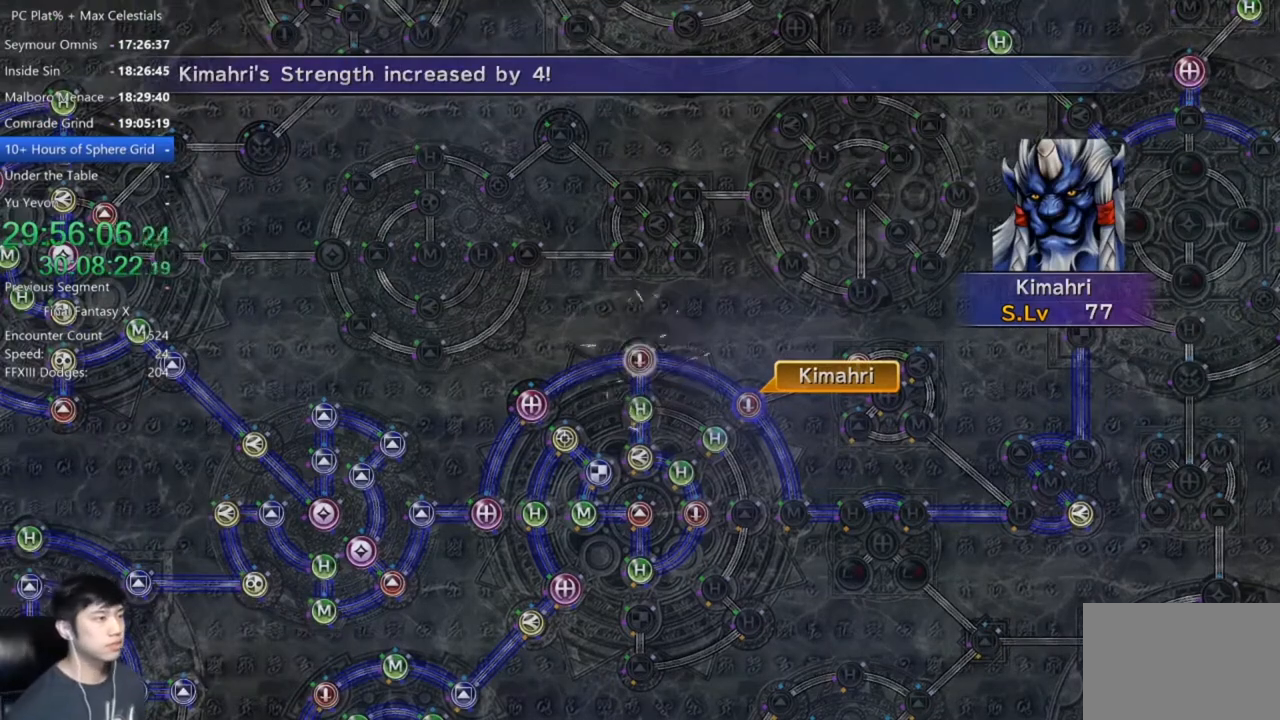
{"buttons": [], "left_stick": "center", "right_stick": "center", "events": [[100, "A", "down"], [167, "A", "up"], [267, "A", "down"], [301, "A", "up"]]}
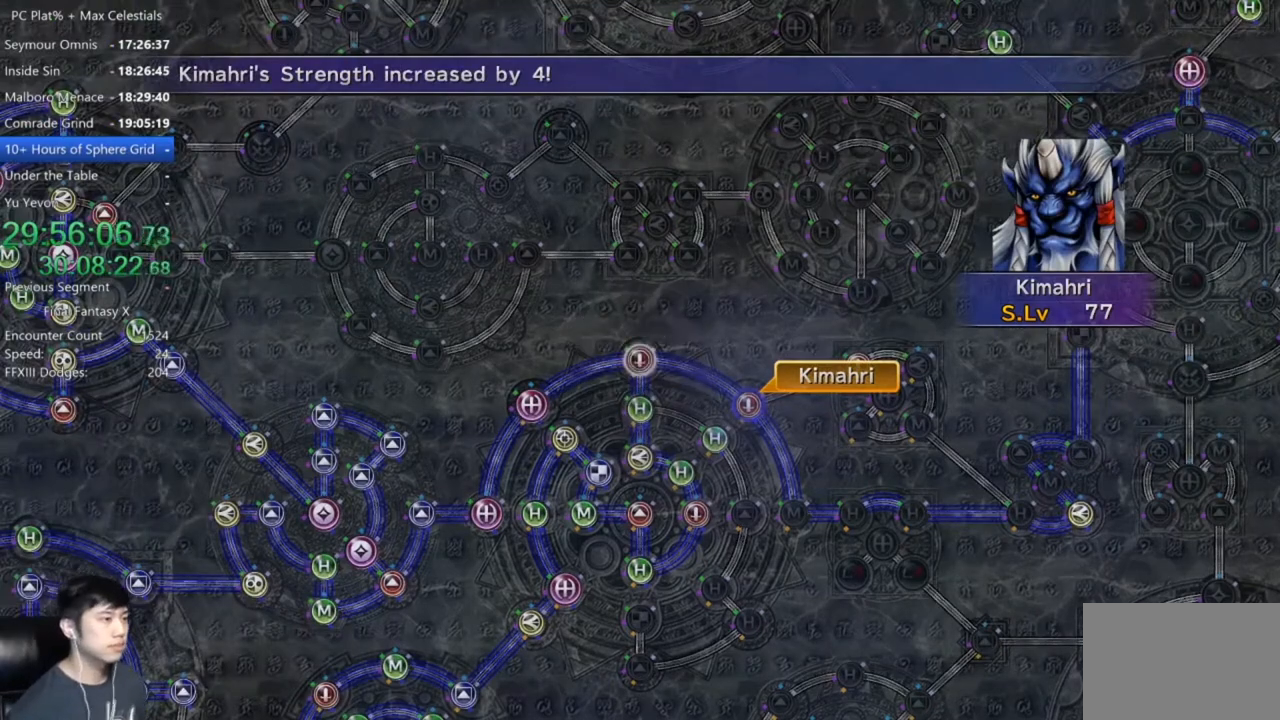
{"buttons": ["A"], "left_stick": "center", "right_stick": "center", "events": [[300, "A", "down"], [400, "A", "up"], [500, "A", "down"]]}
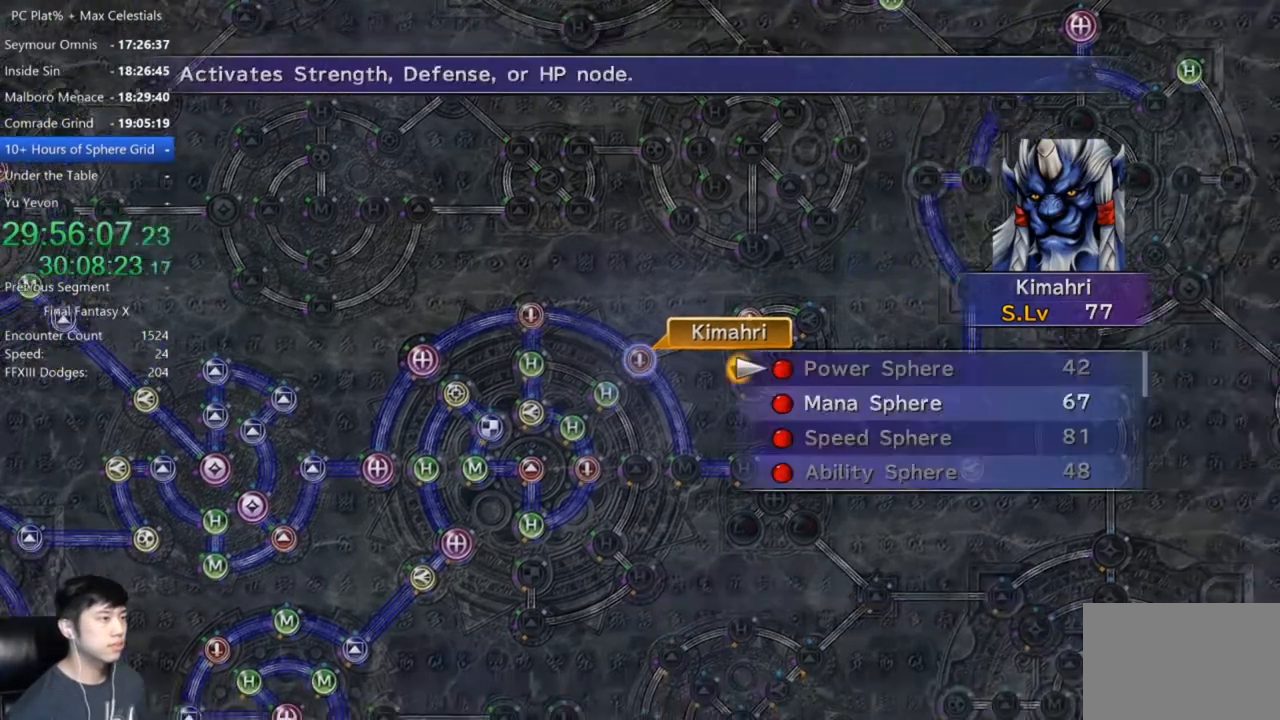
{"buttons": [], "left_stick": "center", "right_stick": "center", "events": [[100, "A", "up"], [200, "DPAD_DOWN", "down"], [267, "DPAD_DOWN", "up"], [467, "A", "down"], [501, "A", "up"]]}
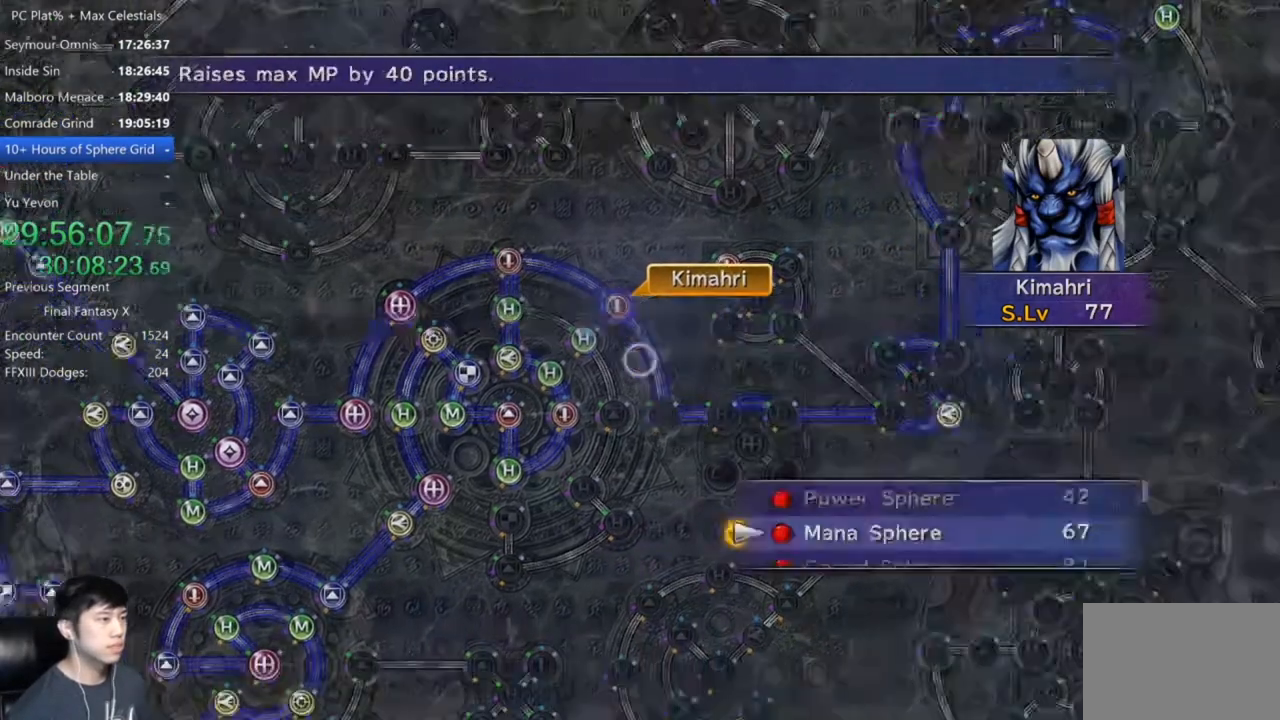
{"buttons": ["A"], "left_stick": "center", "right_stick": "center", "events": [[100, "A", "down"], [167, "A", "up"], [267, "A", "down"], [367, "A", "up"], [500, "A", "down"]]}
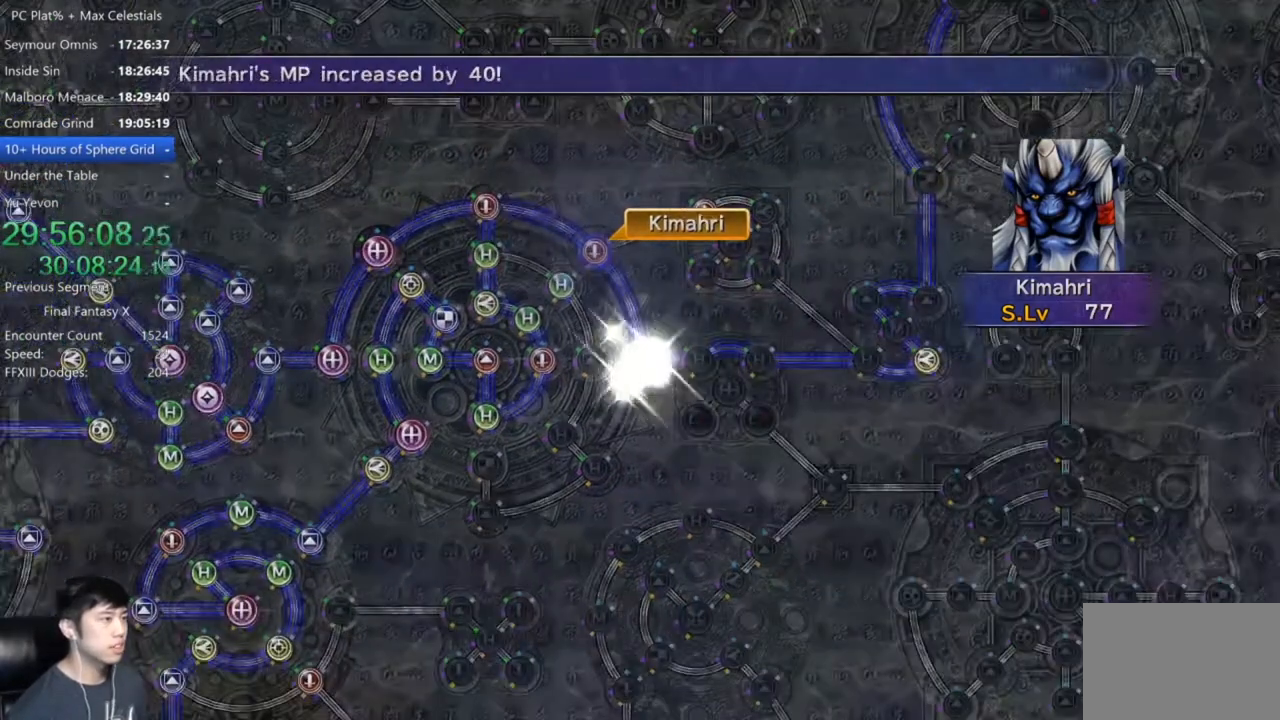
{"buttons": [], "left_stick": "center", "right_stick": "center", "events": [[67, "A", "up"], [234, "A", "down"], [301, "A", "up"], [434, "A", "down"], [501, "A", "up"]]}
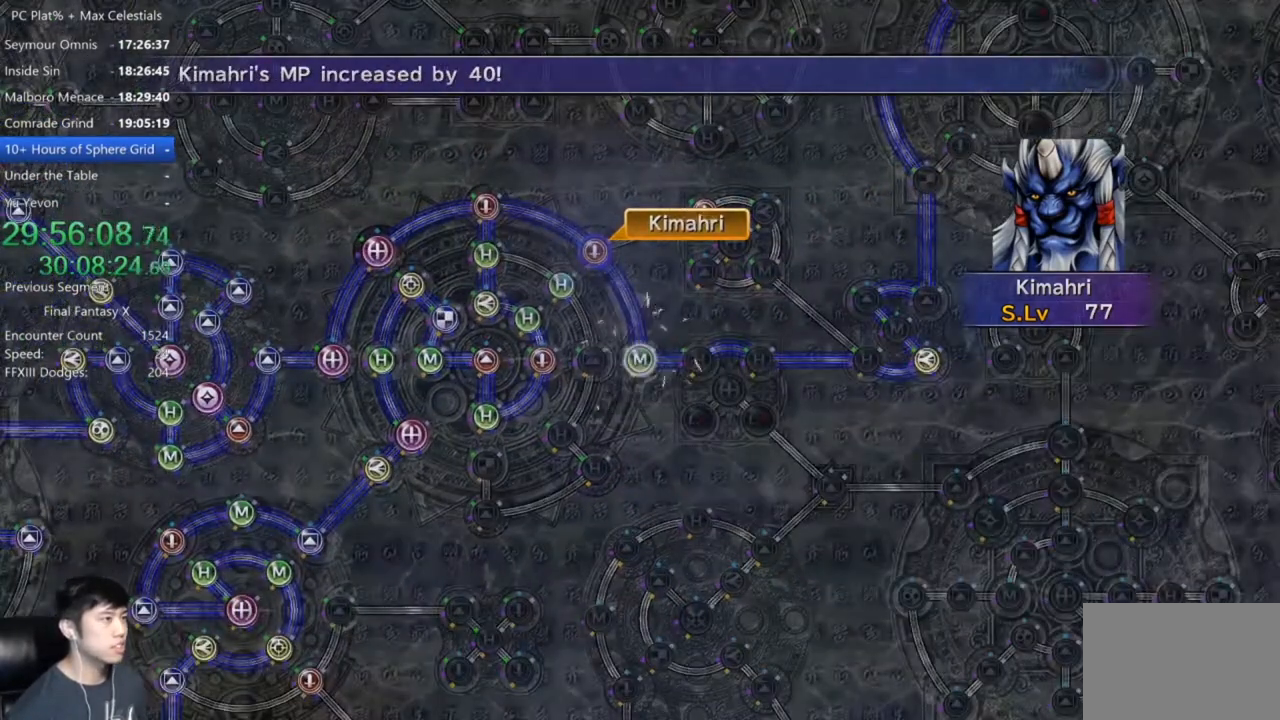
{"buttons": [], "left_stick": "center", "right_stick": "center", "events": [[133, "A", "down"], [167, "A", "up"], [333, "A", "down"], [367, "A", "up"]]}
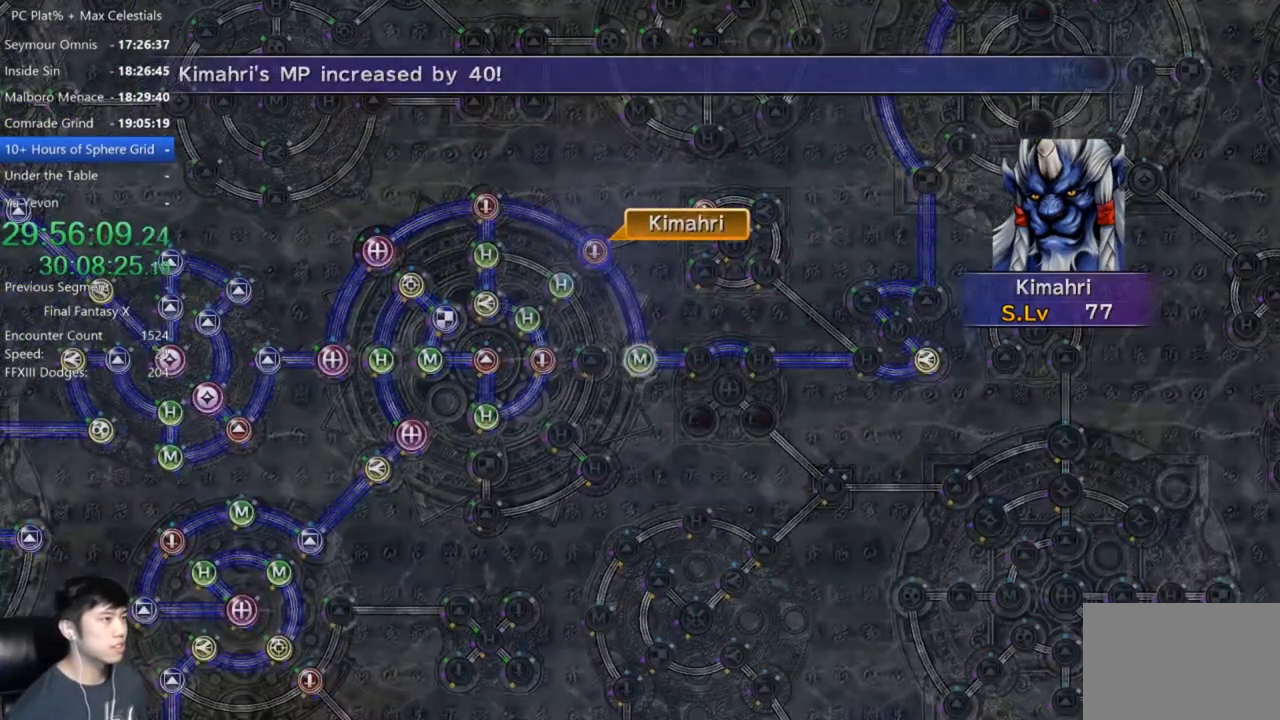
{"buttons": ["DPAD_UP"], "left_stick": "center", "right_stick": "center", "events": [[267, "A", "down"], [401, "A", "up"], [467, "DPAD_UP", "down"]]}
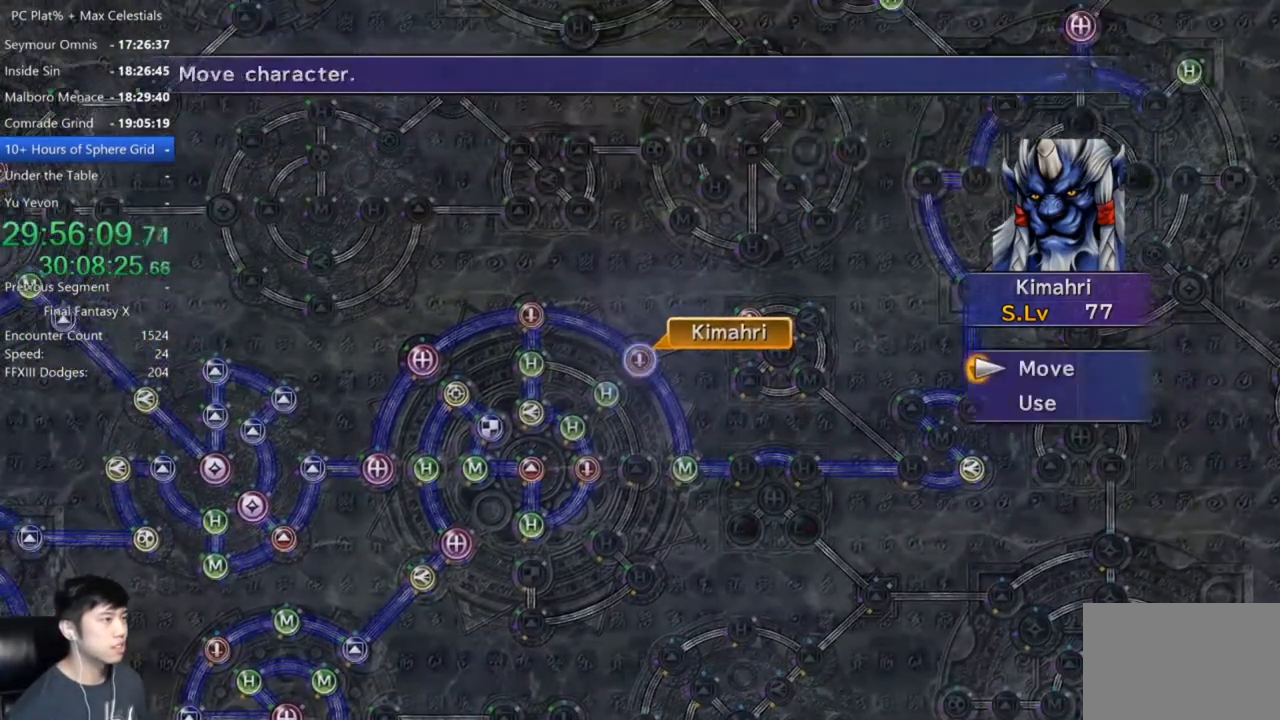
{"buttons": [], "left_stick": "down-left", "right_stick": "center", "events": [[33, "DPAD_UP", "up"], [100, "A", "down"], [133, "A", "up"], [167, "left_stick", "down"], [300, "L2", "down"], [367, "L2", "up"], [400, "left_stick", "down-left"]]}
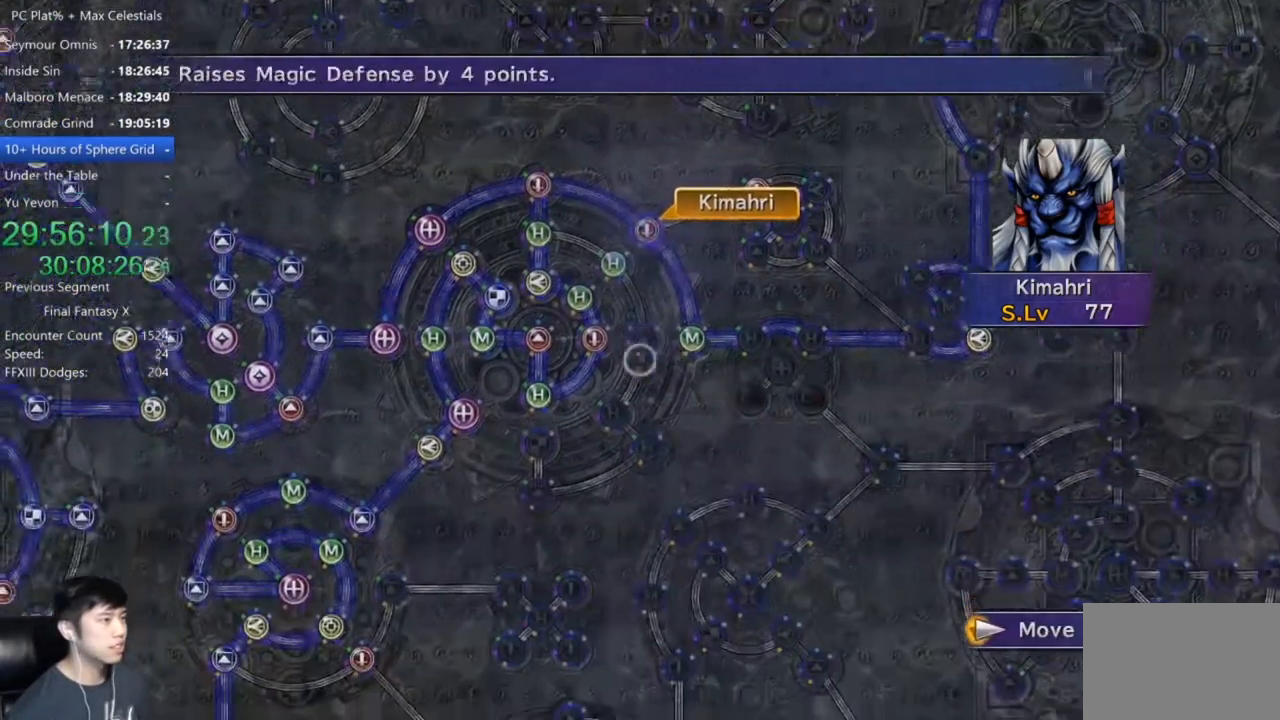
{"buttons": [], "left_stick": "center", "right_stick": "center", "events": [[67, "left_stick", "center"], [367, "A", "down"], [467, "A", "up"]]}
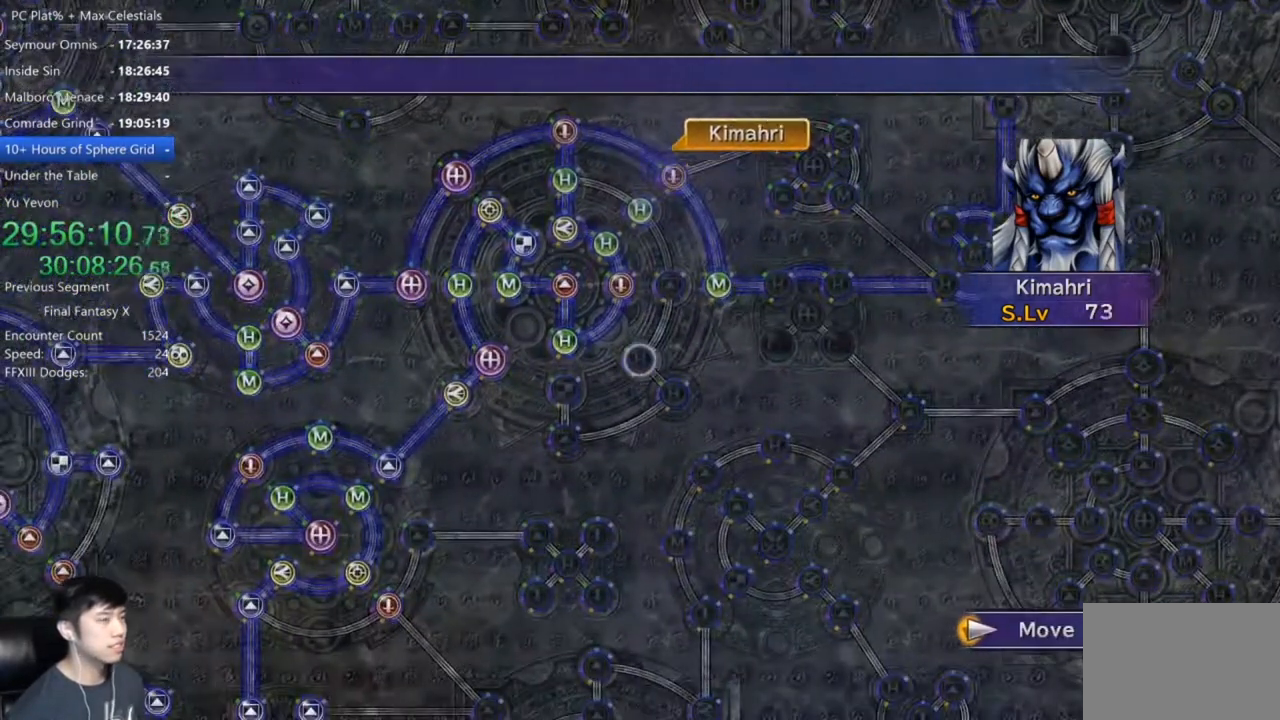
{"buttons": [], "left_stick": "center", "right_stick": "center", "events": []}
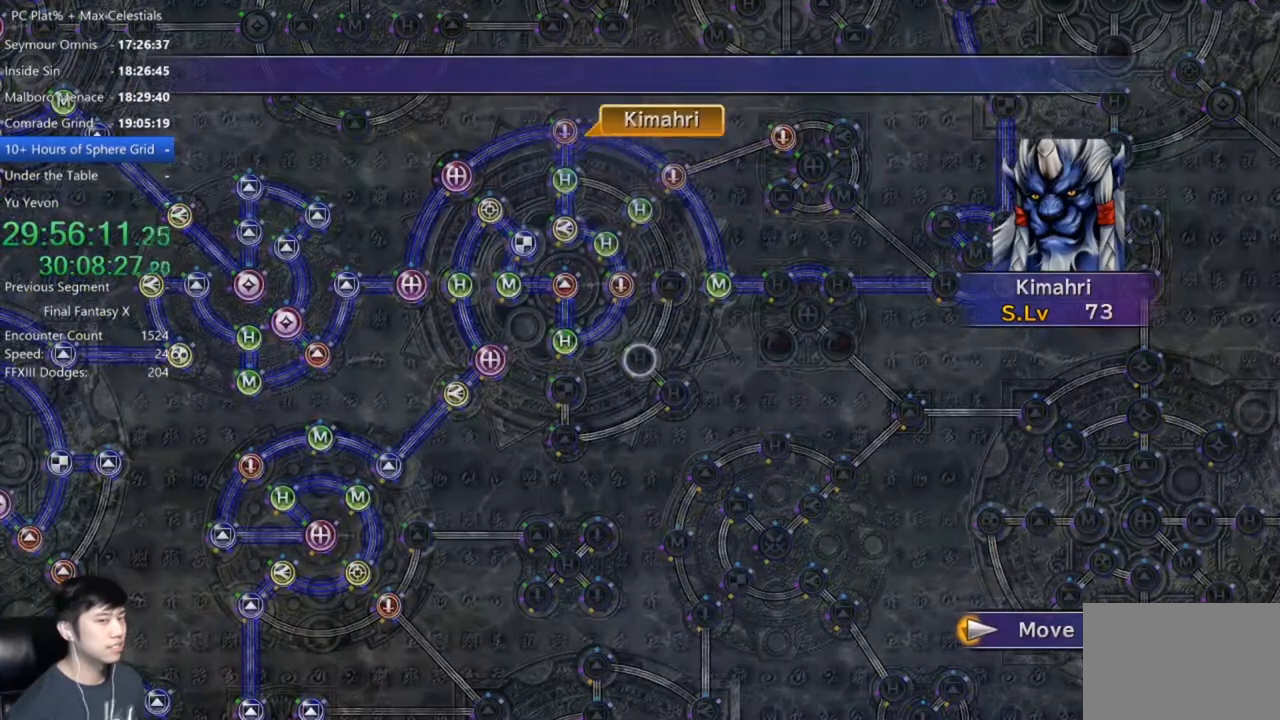
{"buttons": [], "left_stick": "center", "right_stick": "center", "events": []}
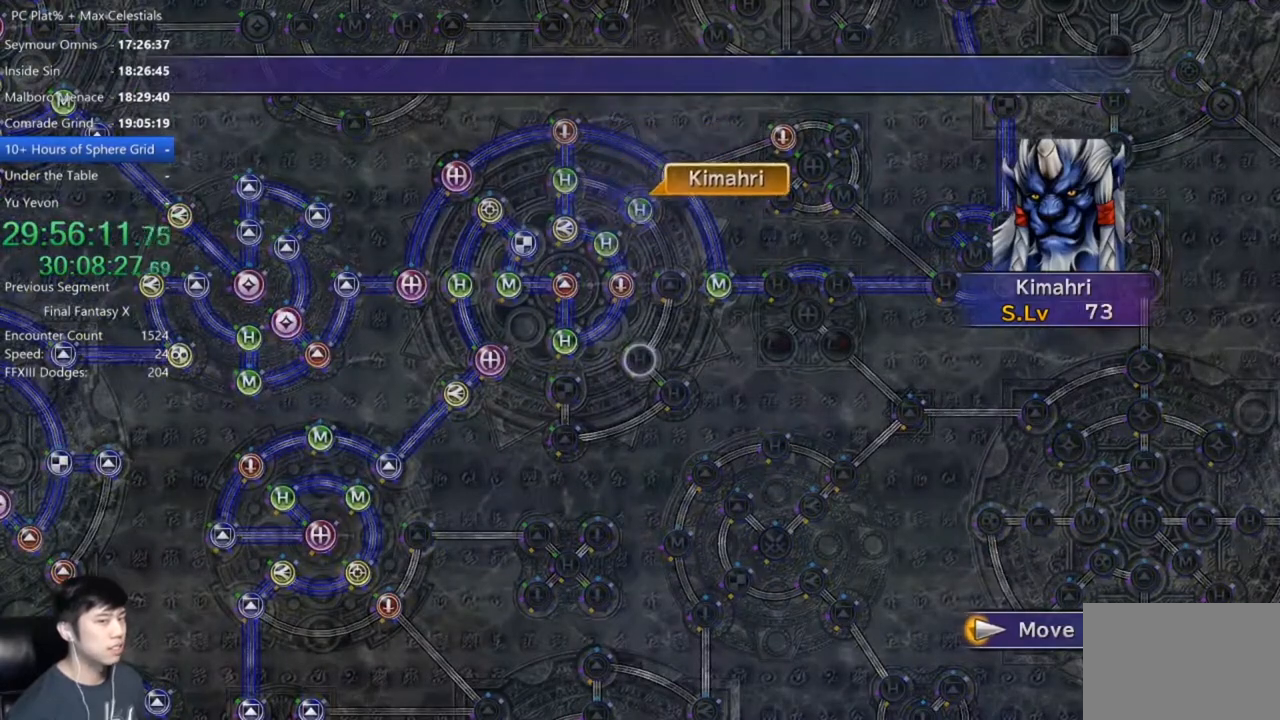
{"buttons": [], "left_stick": "center", "right_stick": "center", "events": []}
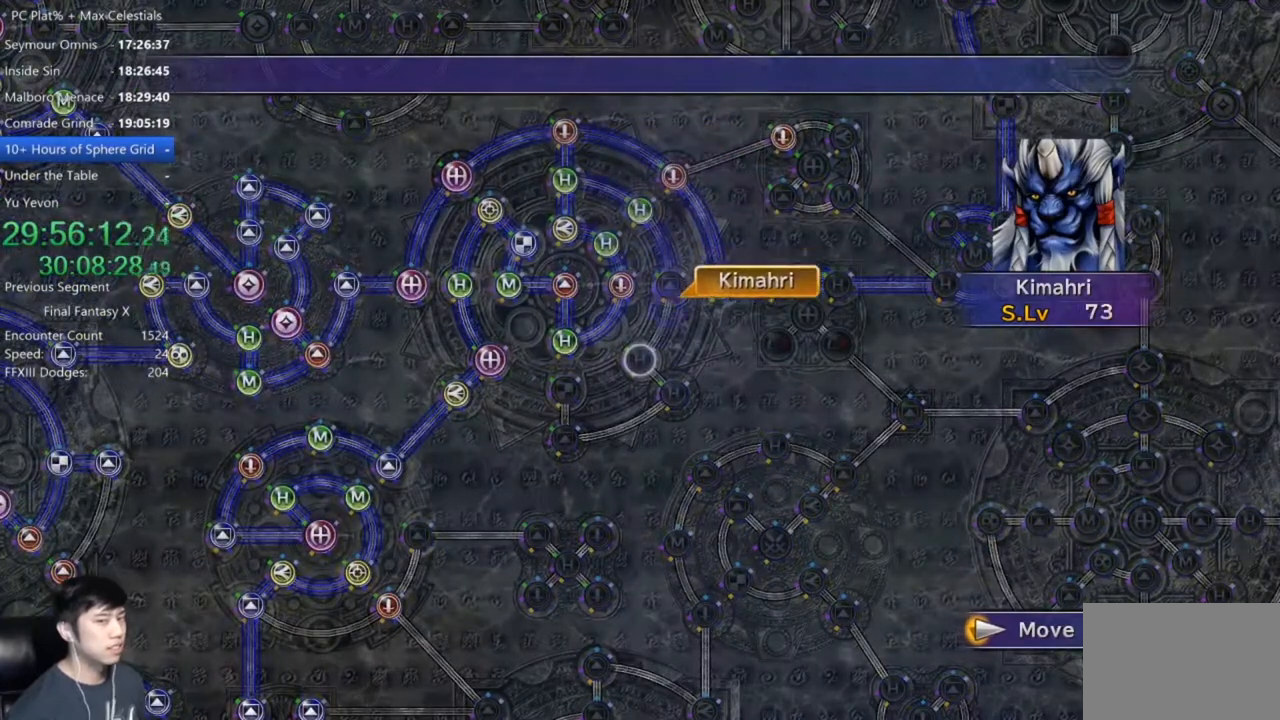
{"buttons": ["A"], "left_stick": "center", "right_stick": "center", "events": [[467, "A", "down"]]}
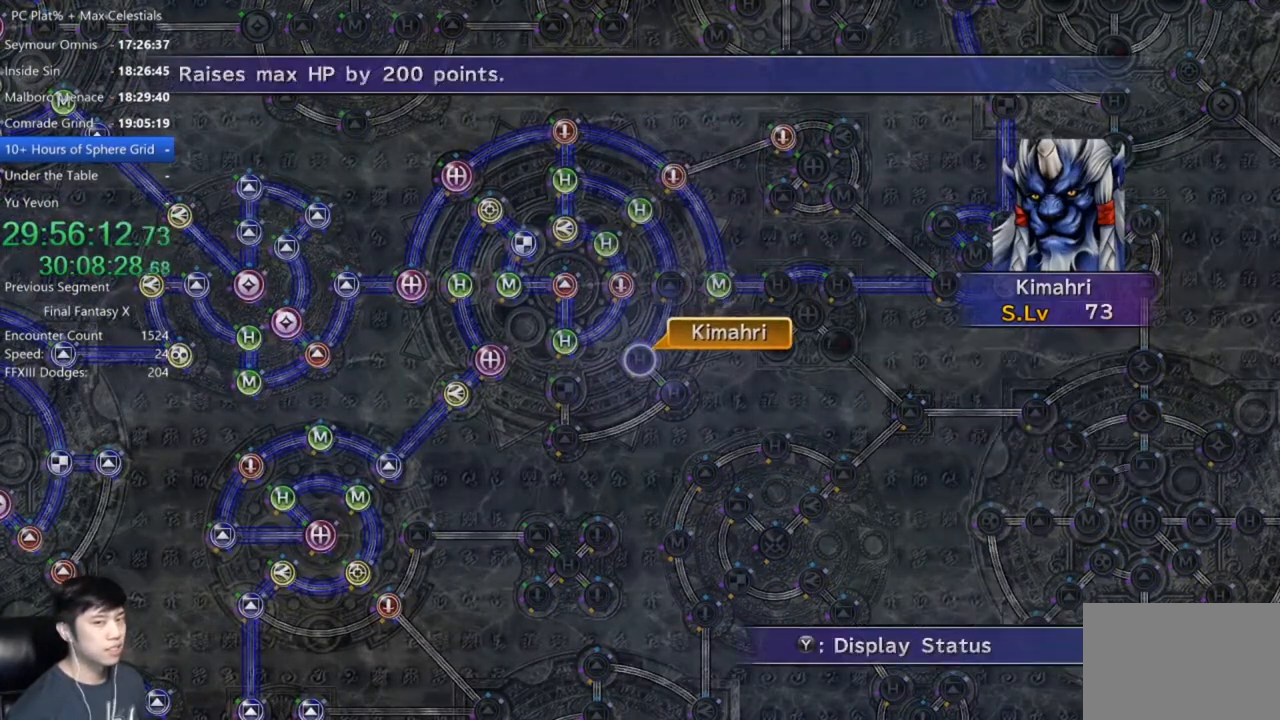
{"buttons": [], "left_stick": "center", "right_stick": "center", "events": [[33, "A", "up"], [133, "A", "down"], [200, "A", "up"], [300, "DPAD_DOWN", "down"], [400, "A", "down"], [400, "DPAD_DOWN", "up"], [467, "A", "up"]]}
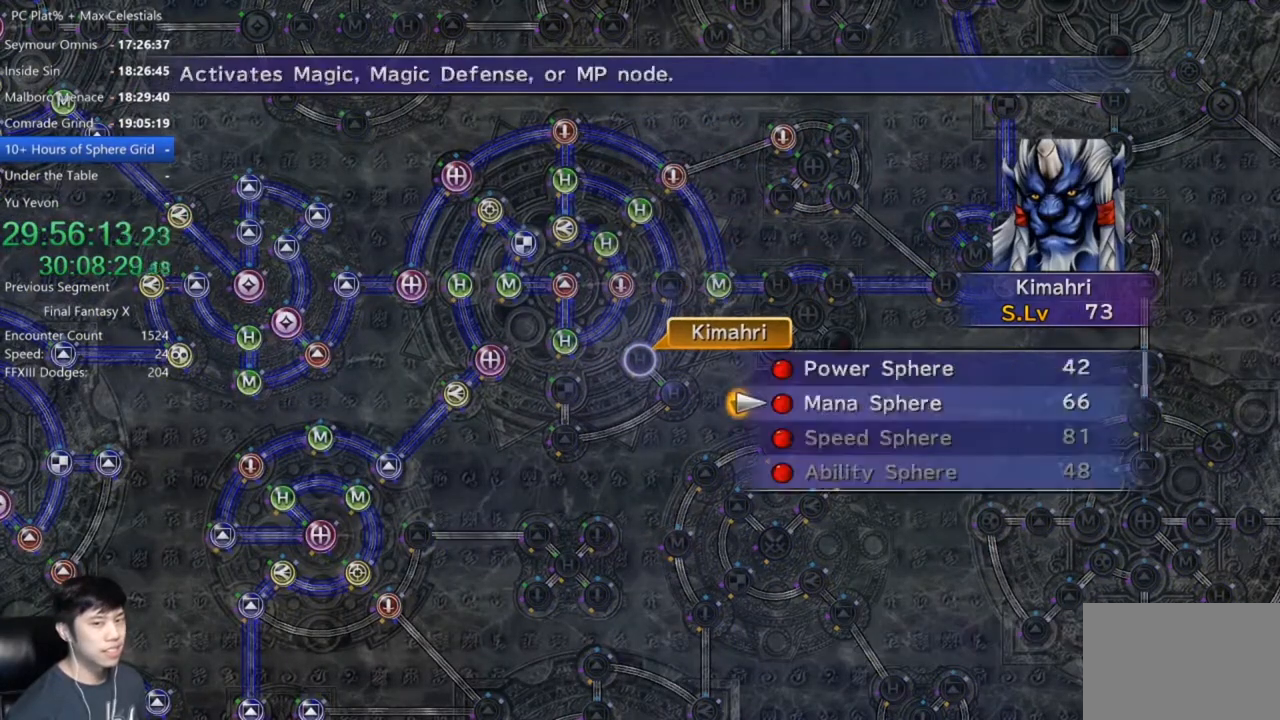
{"buttons": ["A"], "left_stick": "center", "right_stick": "center", "events": [[67, "A", "down"], [100, "A", "up"], [234, "A", "down"], [267, "A", "up"], [367, "A", "down"], [401, "A", "up"], [501, "A", "down"]]}
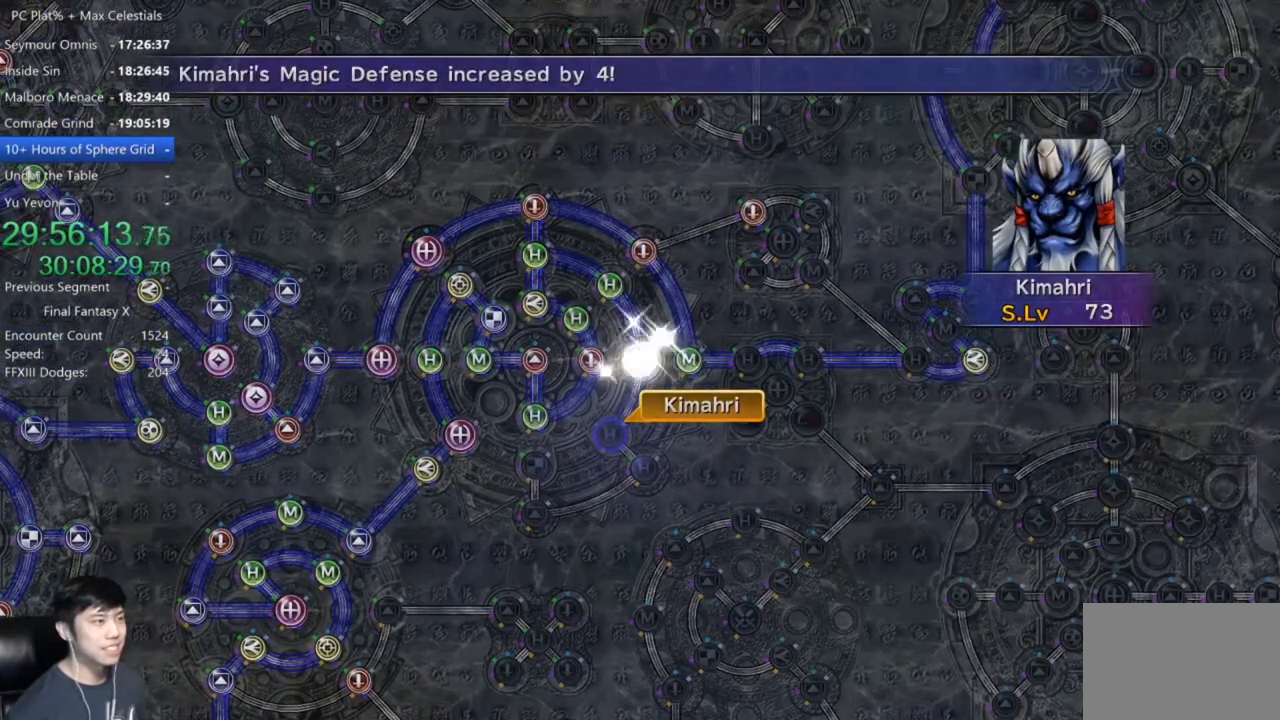
{"buttons": [], "left_stick": "center", "right_stick": "center", "events": [[66, "A", "up"], [233, "A", "down"], [300, "A", "up"]]}
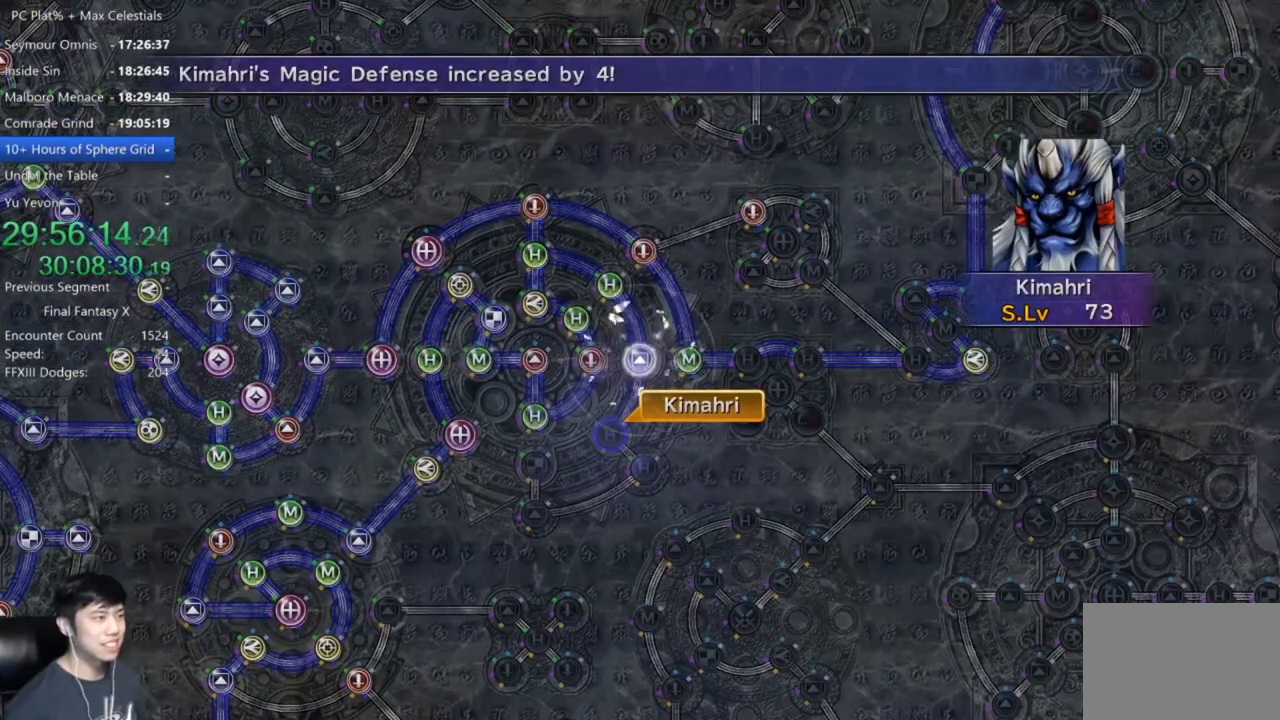
{"buttons": ["A"], "left_stick": "center", "right_stick": "center", "events": [[100, "A", "down"], [200, "A", "up"], [267, "A", "down"], [367, "A", "up"], [434, "A", "down"]]}
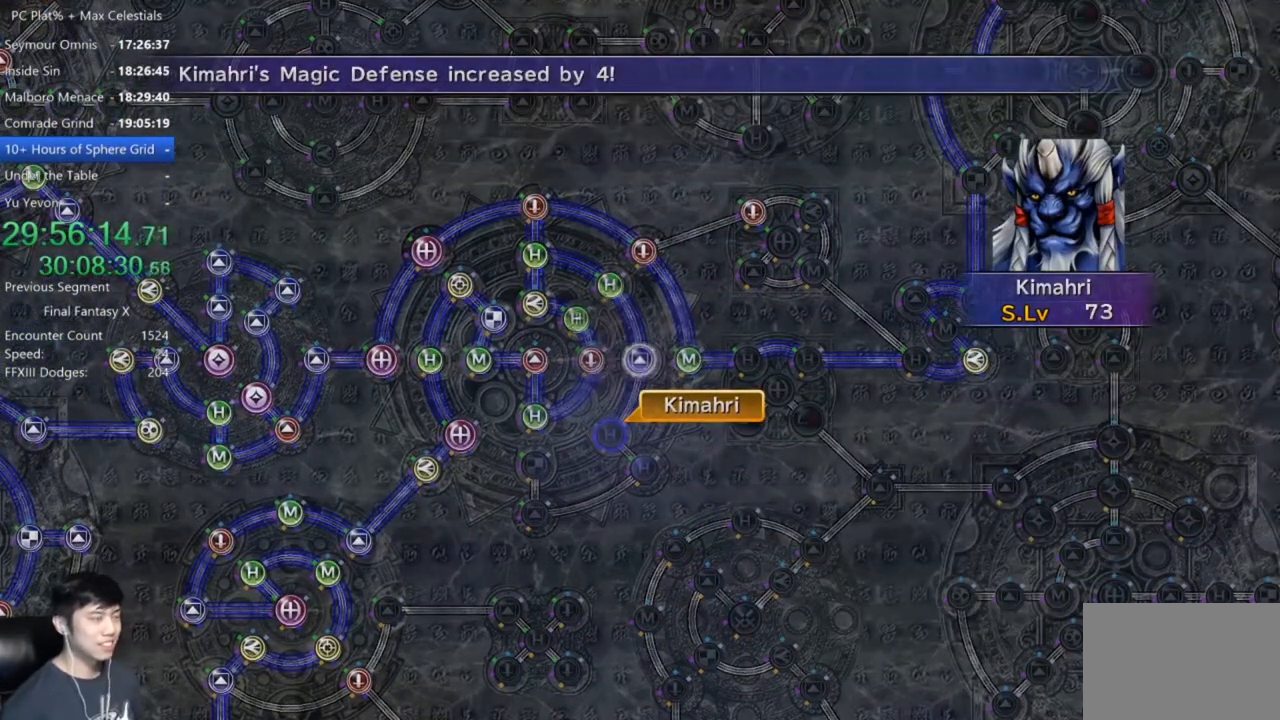
{"buttons": [], "left_stick": "center", "right_stick": "center", "events": [[67, "A", "up"], [134, "A", "down"], [201, "A", "up"], [301, "A", "down"], [367, "A", "up"], [434, "A", "down"], [501, "A", "up"]]}
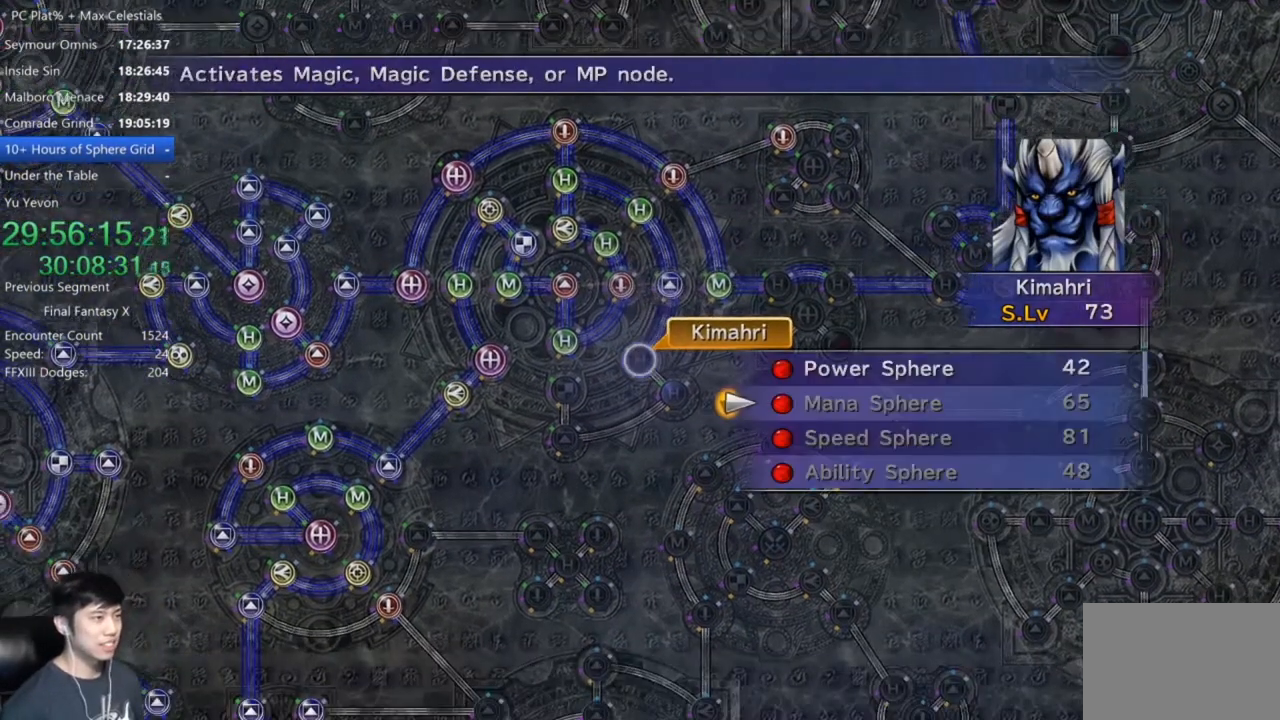
{"buttons": [], "left_stick": "center", "right_stick": "center", "events": [[100, "A", "down"], [167, "A", "up"], [300, "DPAD_UP", "down"], [400, "A", "down"], [434, "DPAD_UP", "up"], [467, "A", "up"]]}
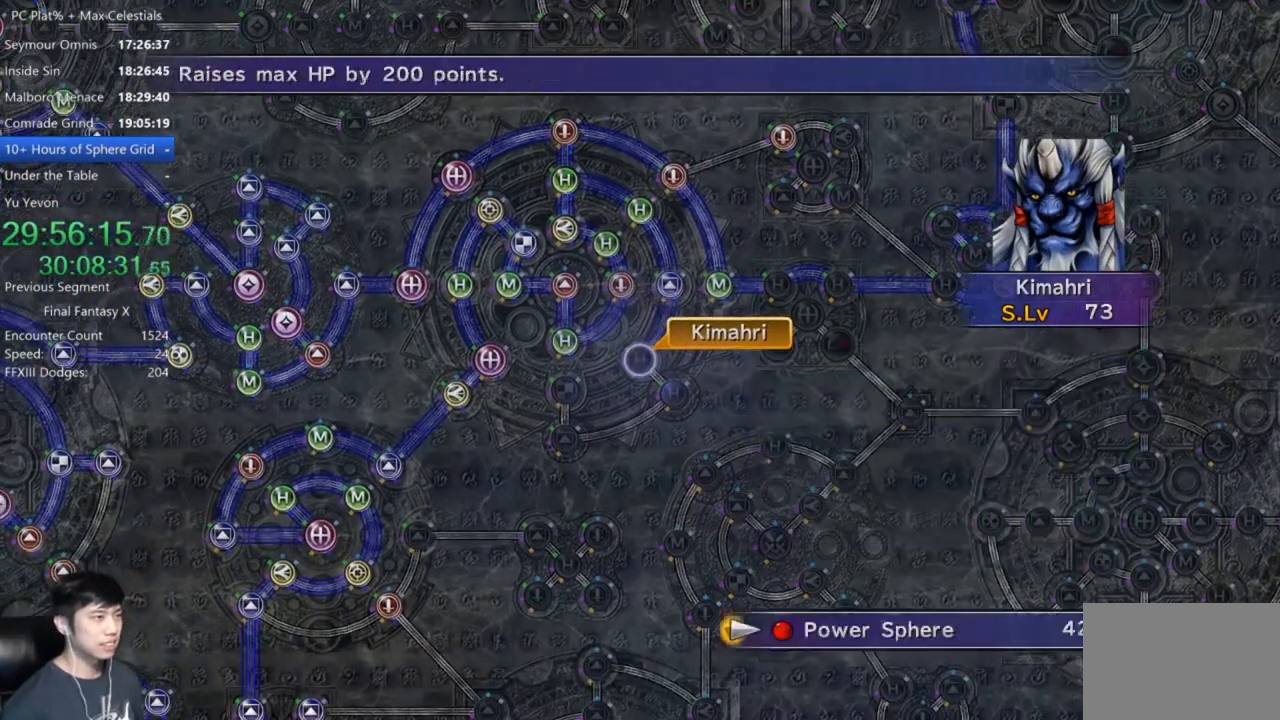
{"buttons": ["A"], "left_stick": "center", "right_stick": "center", "events": [[34, "A", "down"], [100, "A", "up"], [201, "A", "down"], [234, "A", "up"], [334, "A", "down"], [434, "A", "up"], [501, "A", "down"]]}
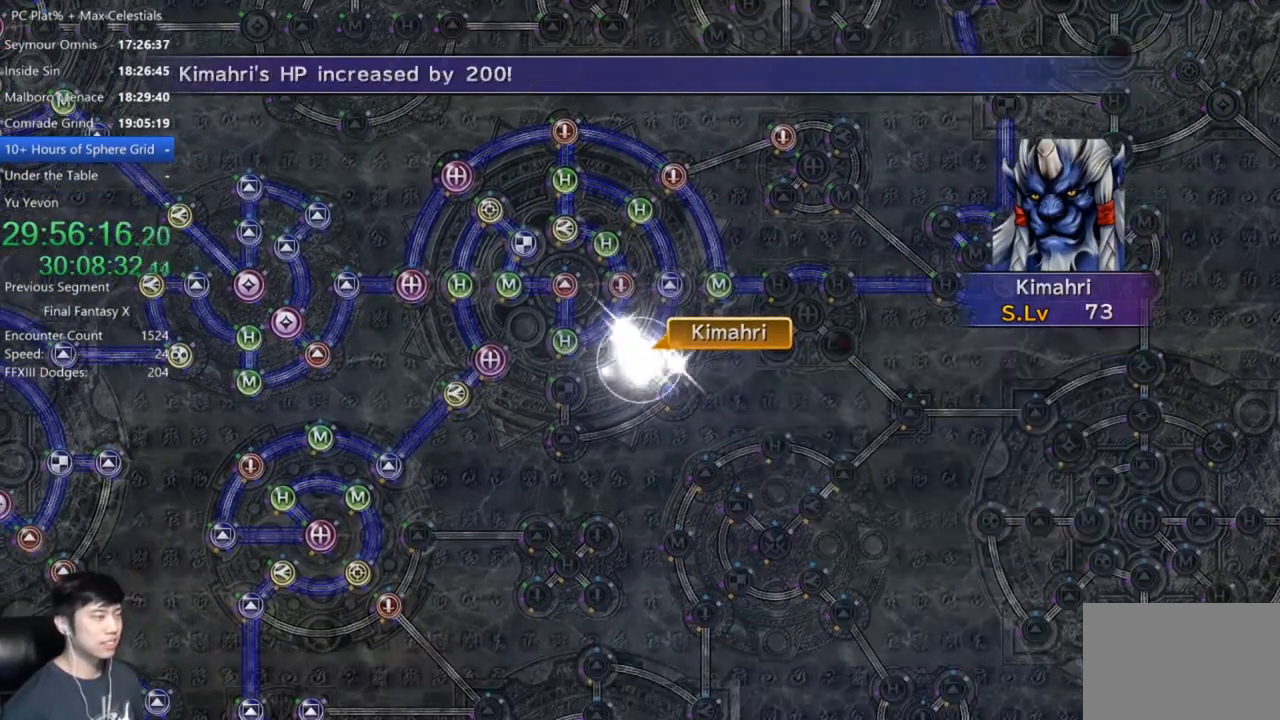
{"buttons": [], "left_stick": "center", "right_stick": "center", "events": [[67, "A", "up"], [167, "A", "down"], [233, "A", "up"]]}
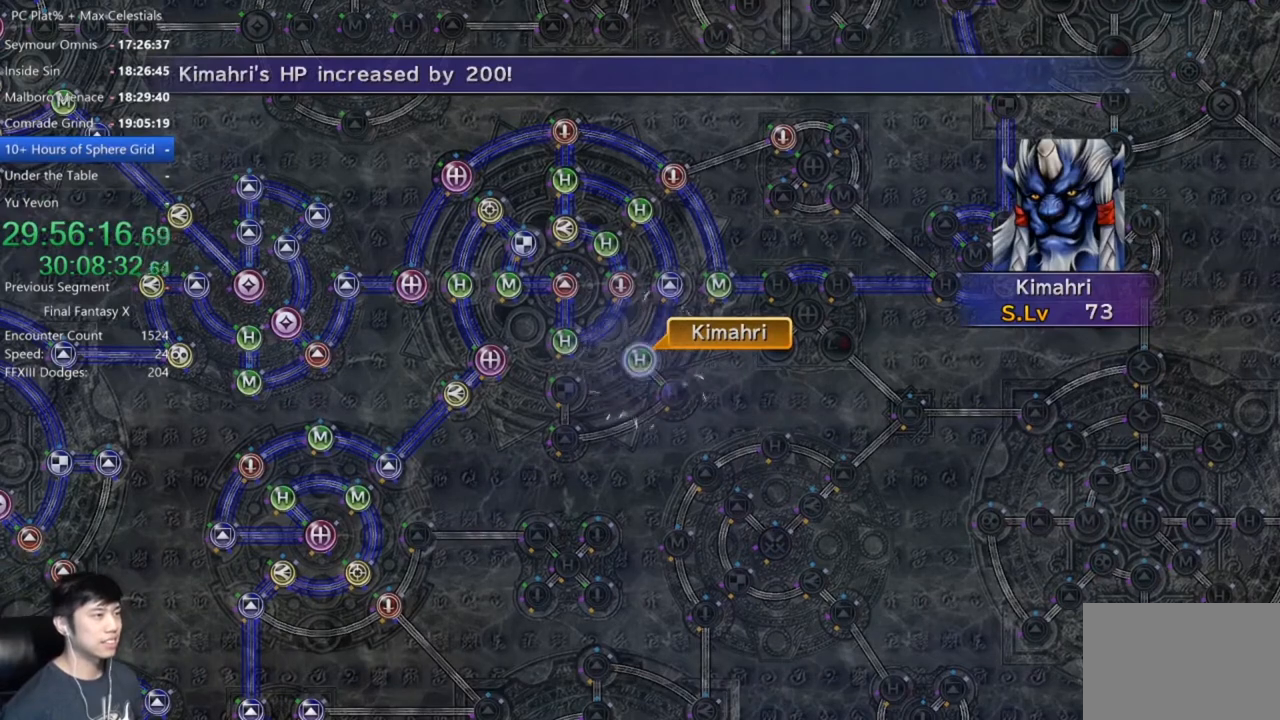
{"buttons": ["A"], "left_stick": "center", "right_stick": "center", "events": [[100, "A", "down"], [167, "A", "up"], [267, "A", "down"], [367, "A", "up"], [468, "A", "down"]]}